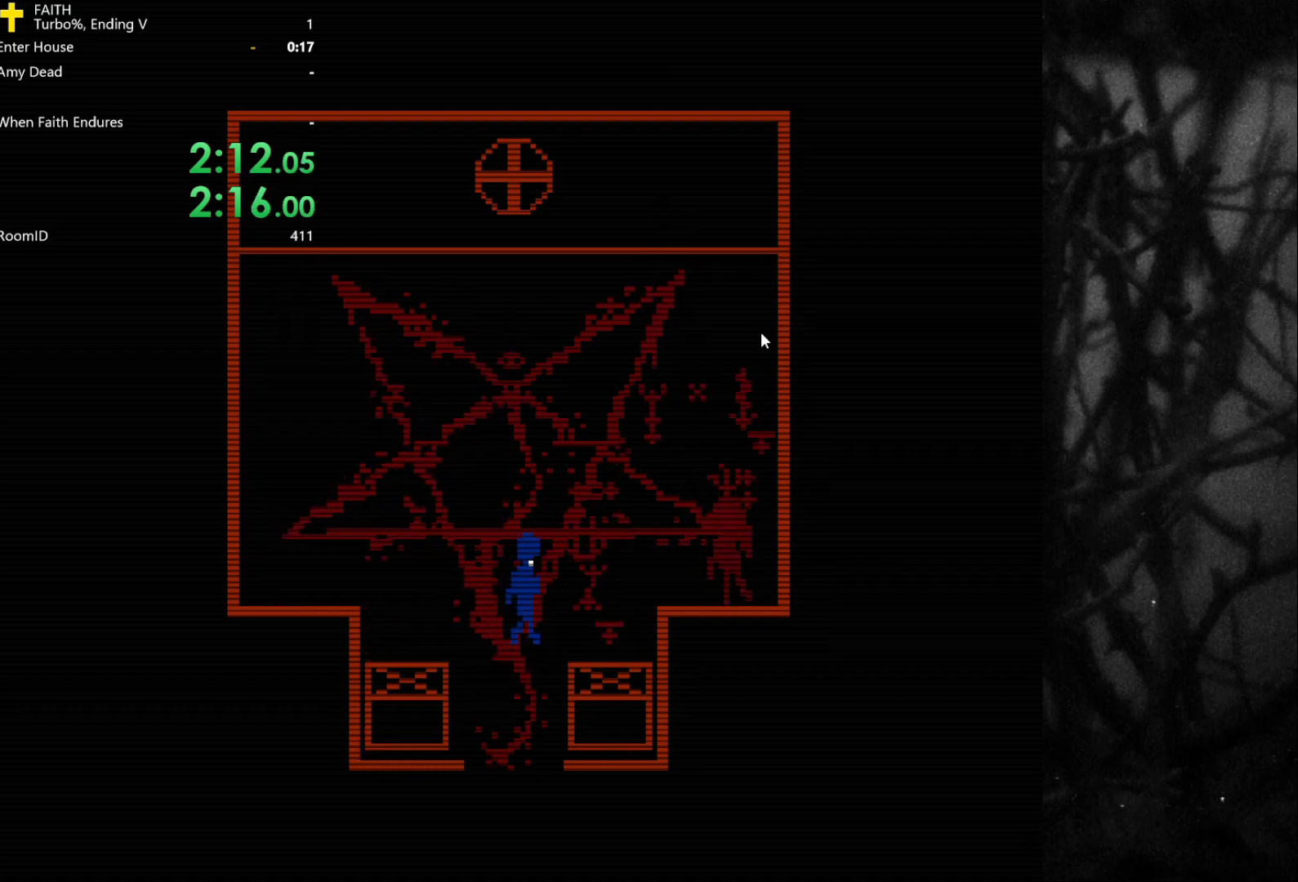
Gameplay with keyboard; each line is a JSON object with the keys held at the frame after it. "events" lists presses ("down") and releases ("up") of "a", "bomb", "d", "down", "left", "q", "right", "s", "space", "up" and "w" between this image and that frame as [ms after this image, input, new state], when the widget could be followed in between. No other keys are recorded. Mouse input is not recorded. Key names are as the overlay labels them; some are game actions (e.g. jump) rather than physical keys.
{"keys": ["space"], "events": []}
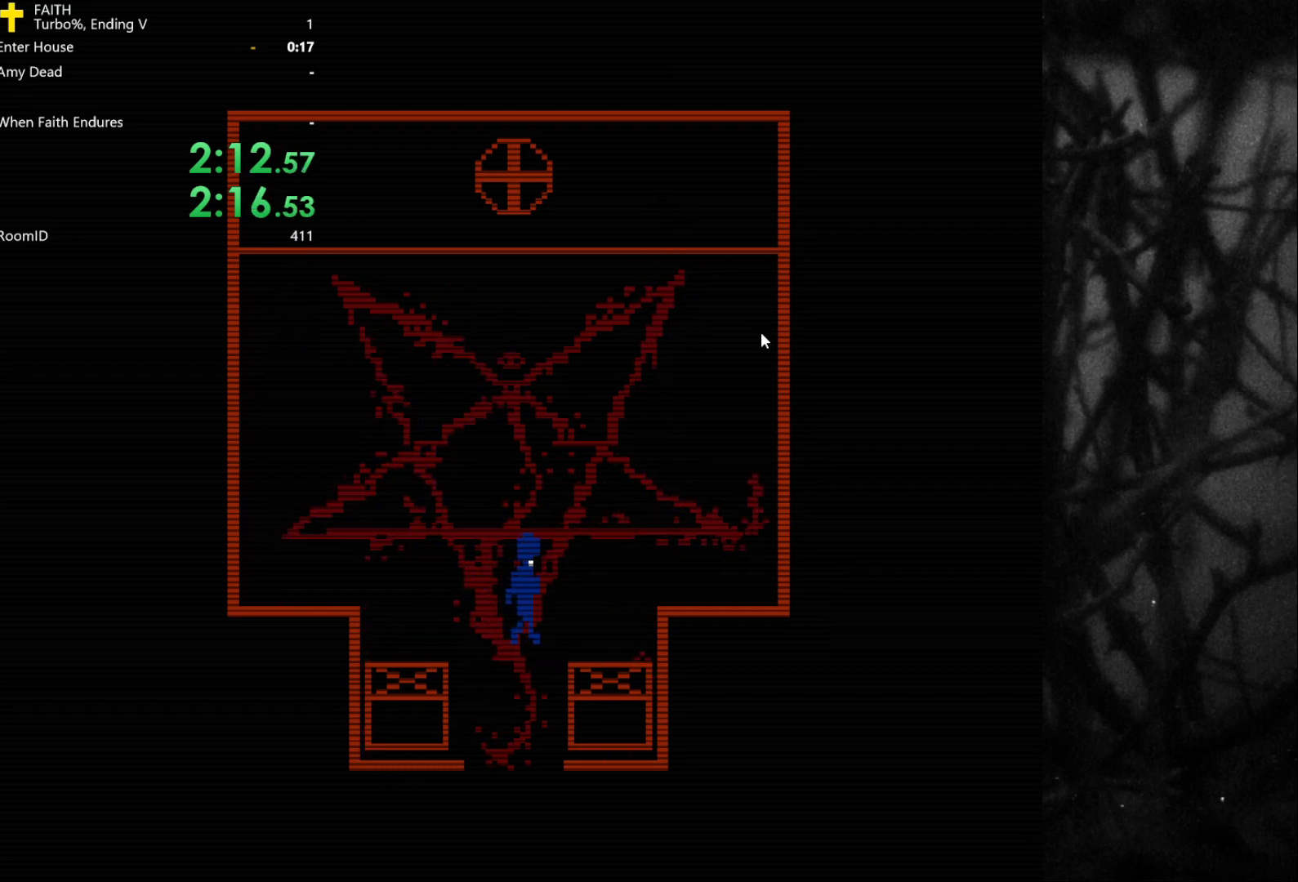
{"keys": ["d", "space"], "events": [[150, "d", "down"], [250, "w", "down"], [483, "w", "up"]]}
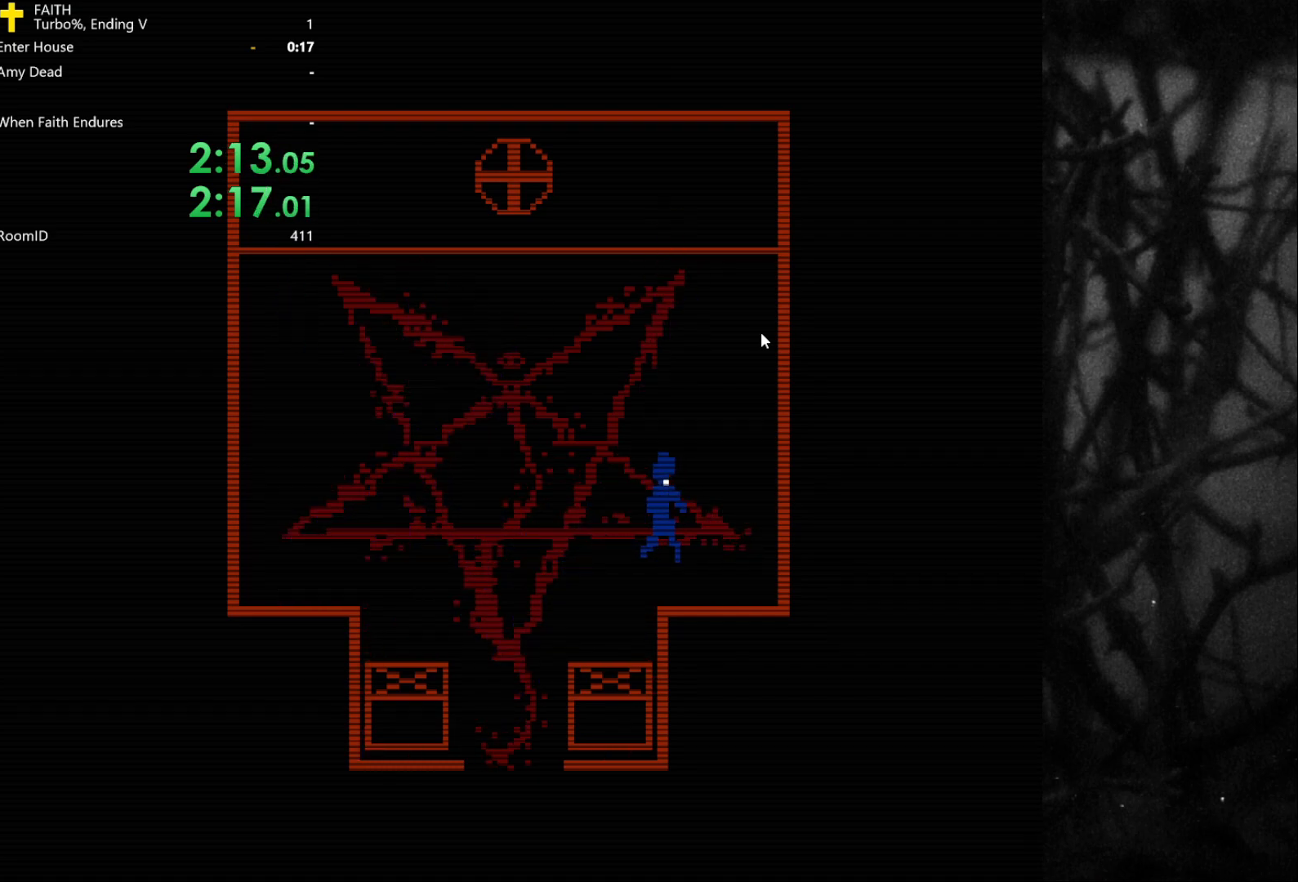
{"keys": ["space"], "events": [[117, "d", "up"], [117, "w", "down"], [167, "w", "up"]]}
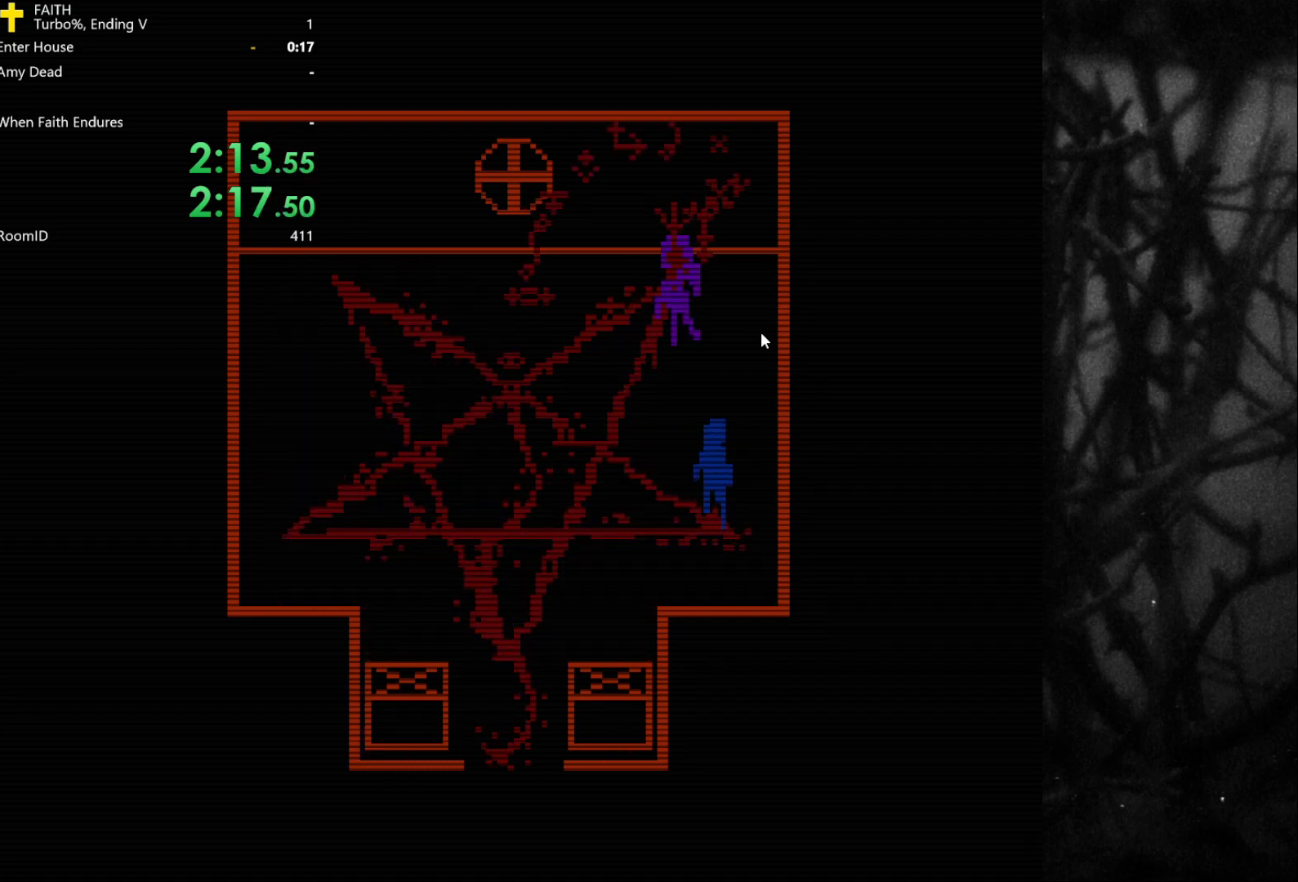
{"keys": ["space"], "events": []}
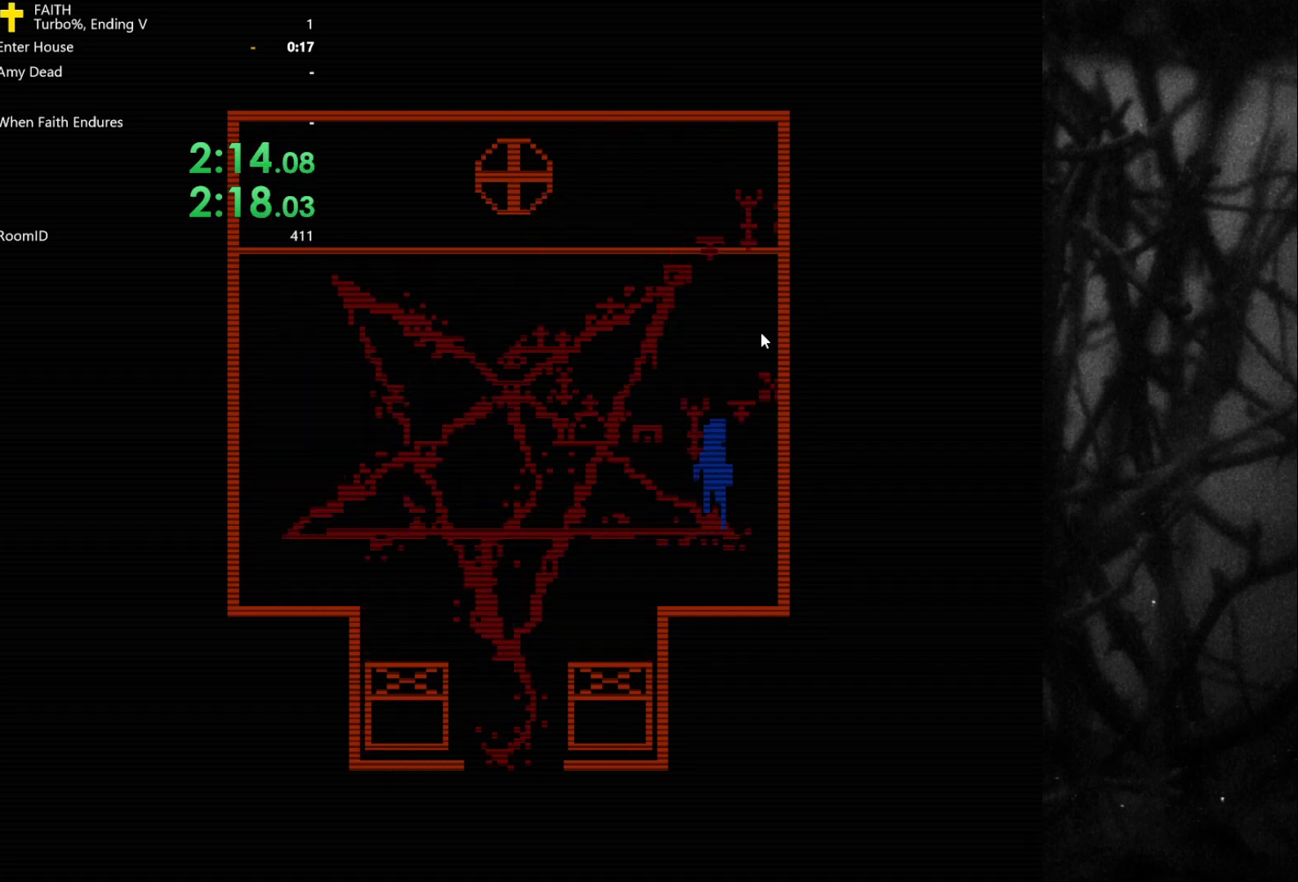
{"keys": ["a", "space", "w"], "events": [[150, "w", "down"], [467, "a", "down"]]}
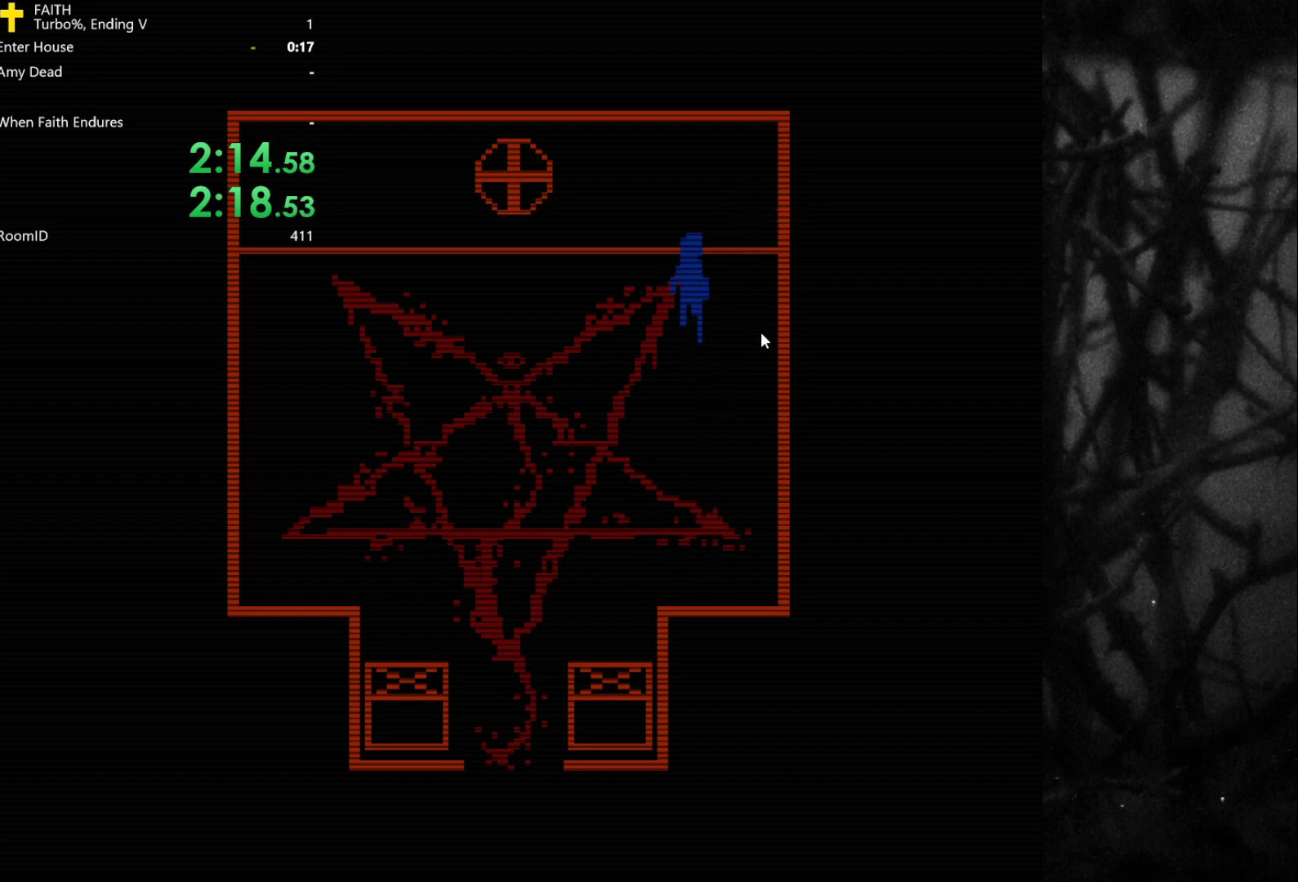
{"keys": ["space"], "events": [[150, "w", "up"], [250, "a", "up"]]}
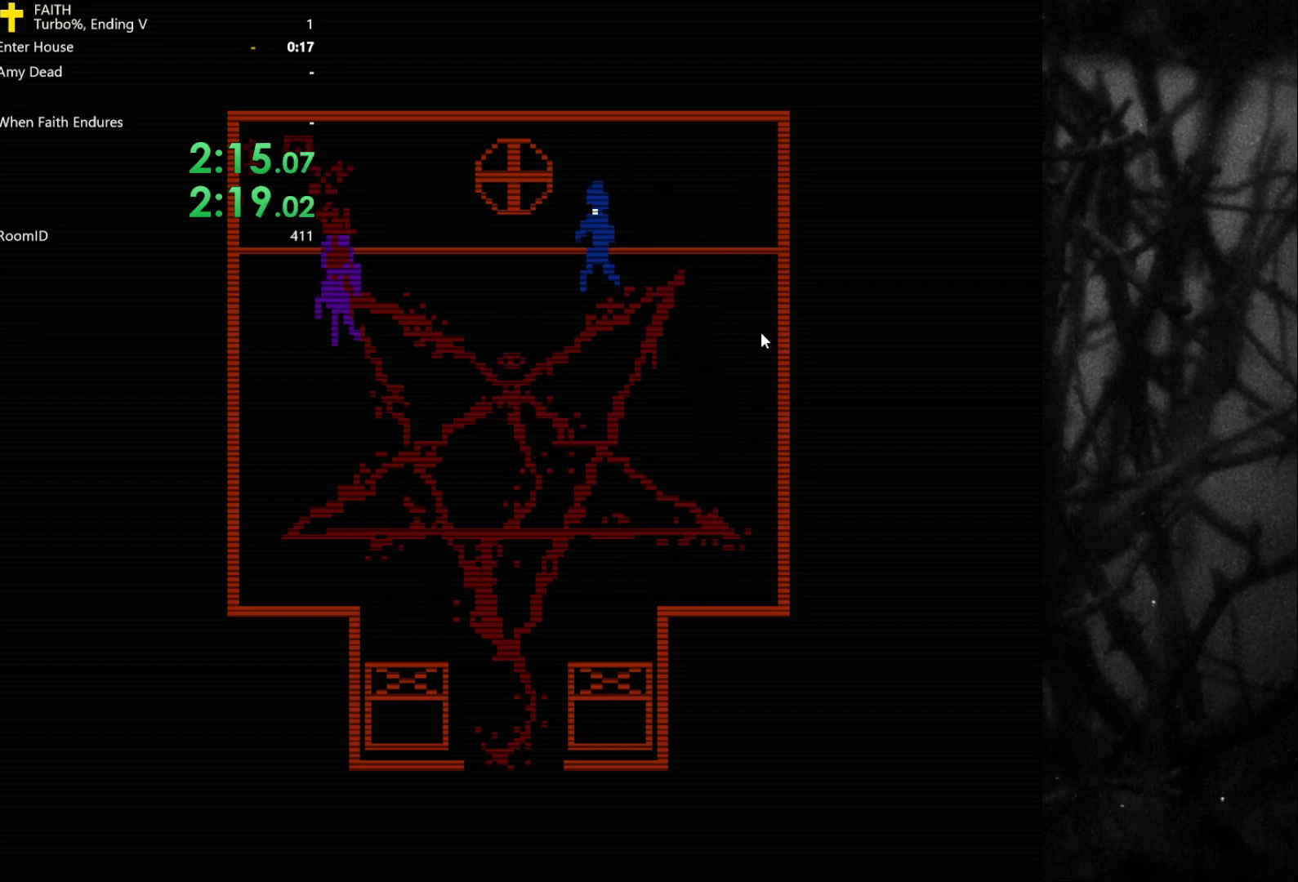
{"keys": ["space"], "events": [[33, "a", "down"], [117, "a", "up"]]}
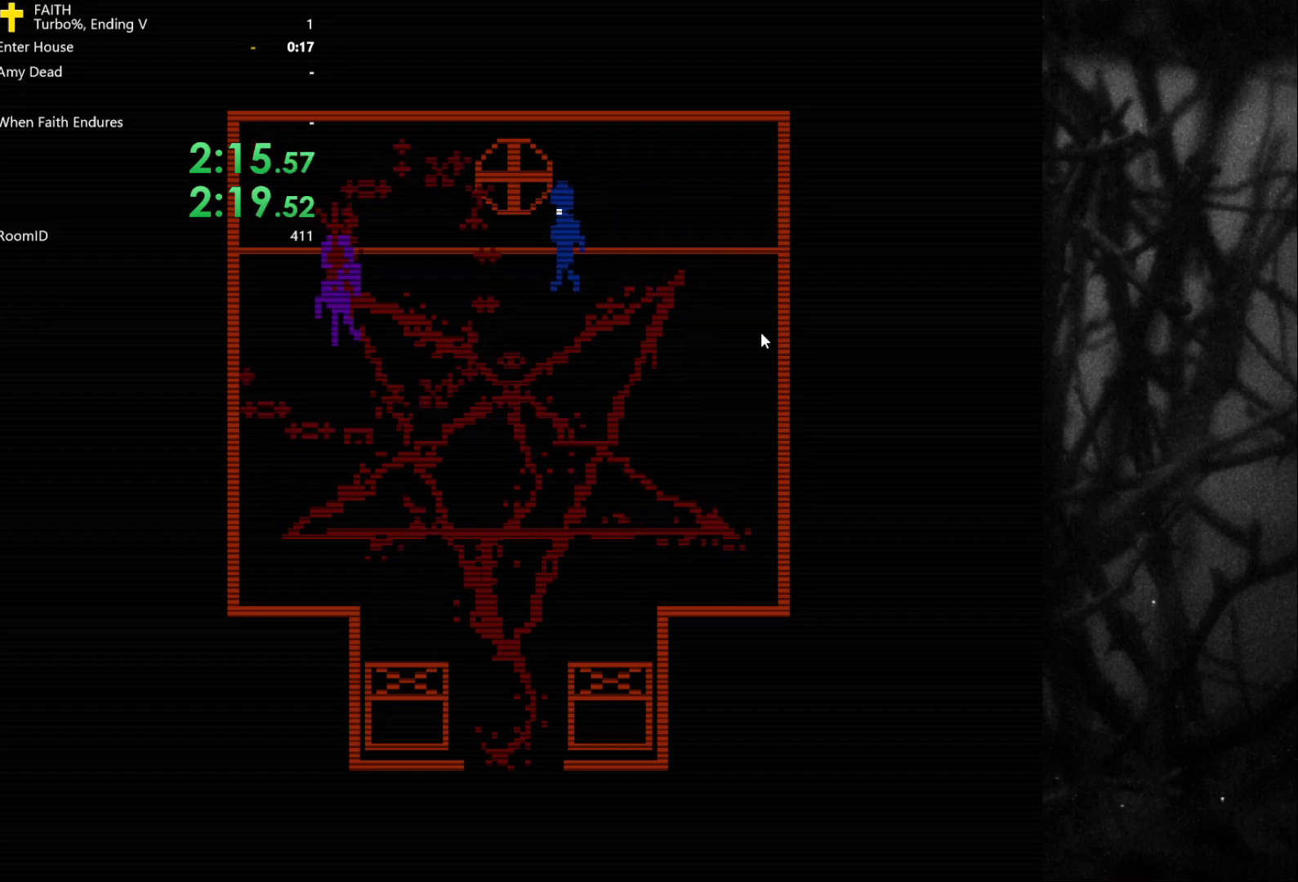
{"keys": ["space"], "events": []}
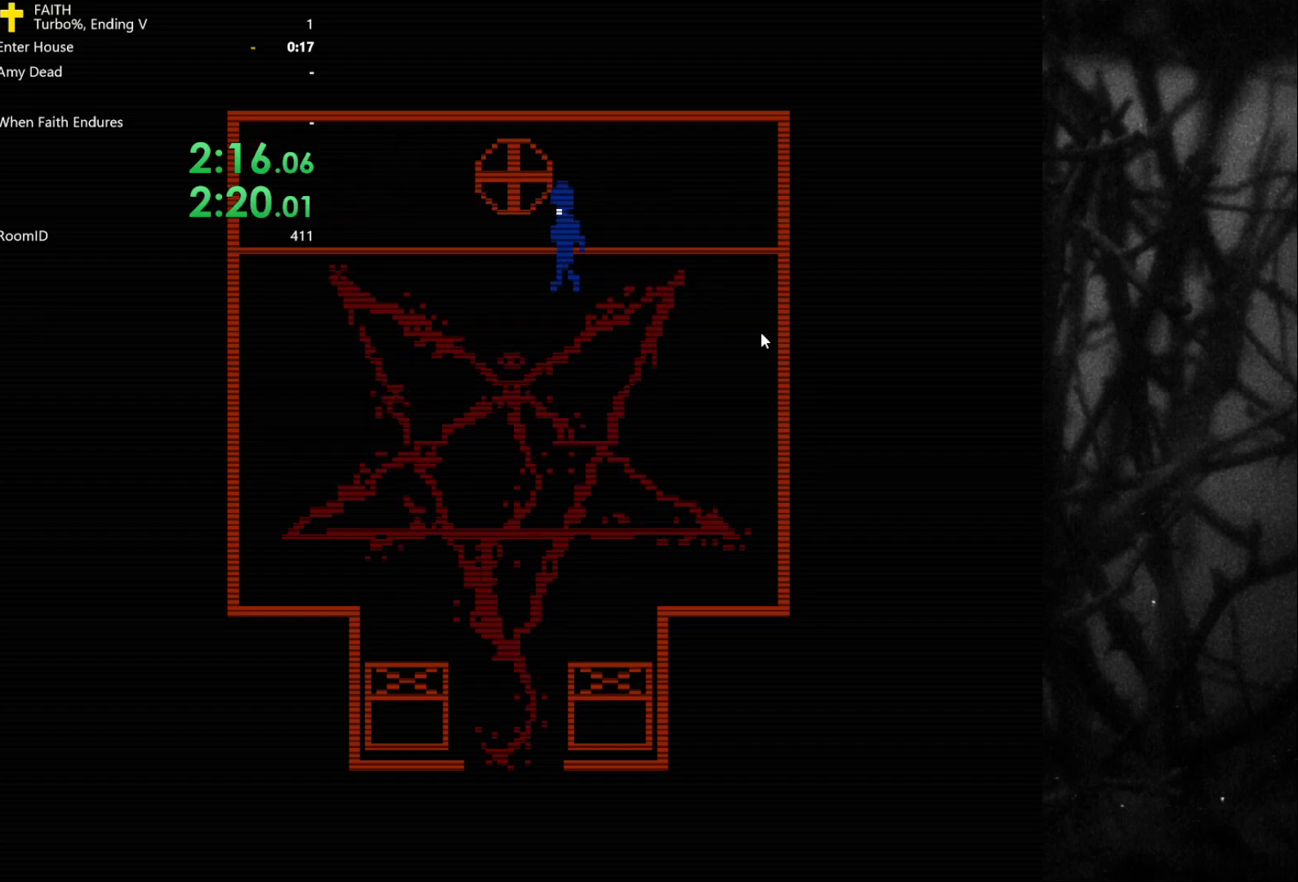
{"keys": ["space"], "events": [[50, "a", "down"], [100, "w", "down"], [183, "a", "up"], [183, "w", "up"], [283, "s", "down"], [367, "s", "up"]]}
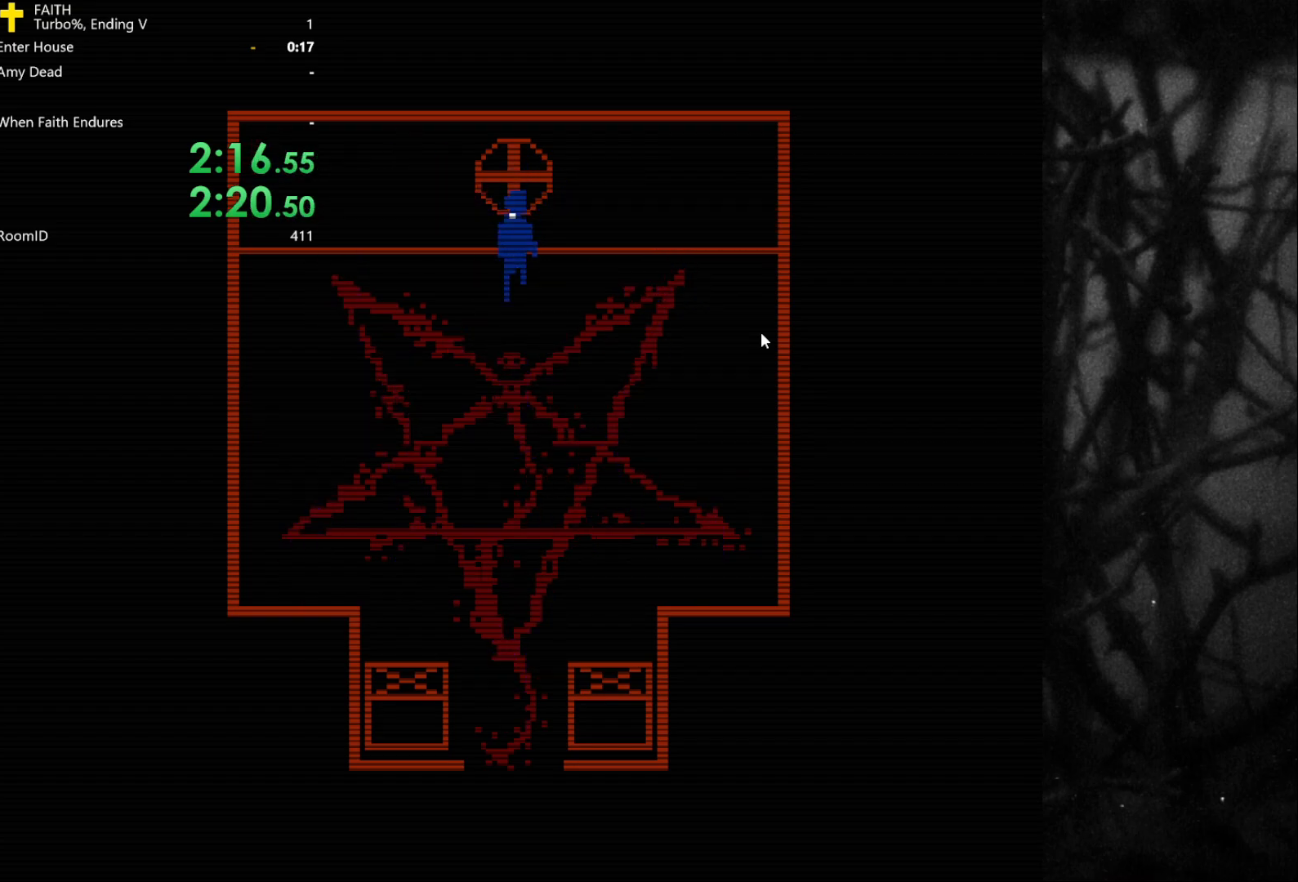
{"keys": ["space"], "events": [[383, "a", "down"], [467, "a", "up"]]}
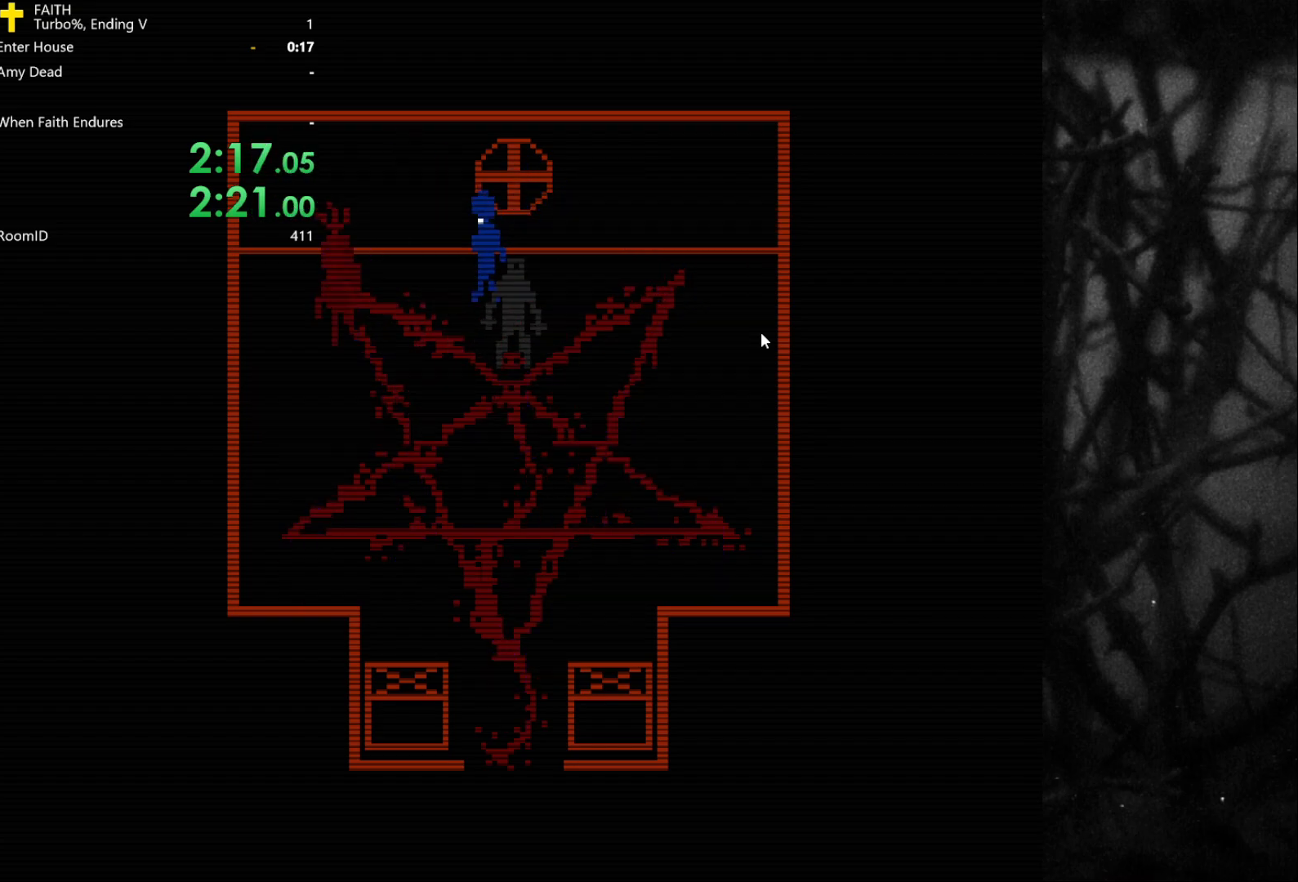
{"keys": ["space"], "events": []}
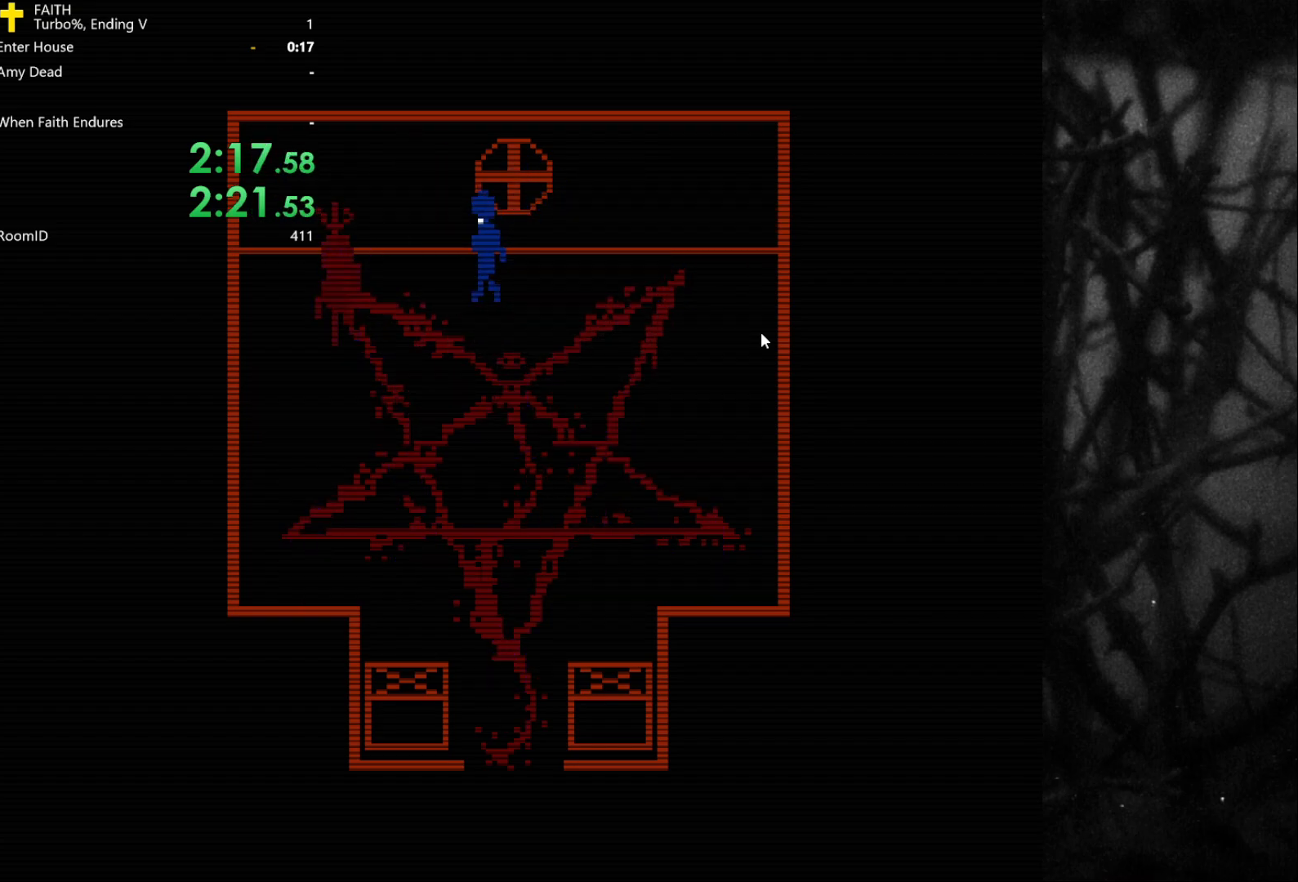
{"keys": ["space"], "events": []}
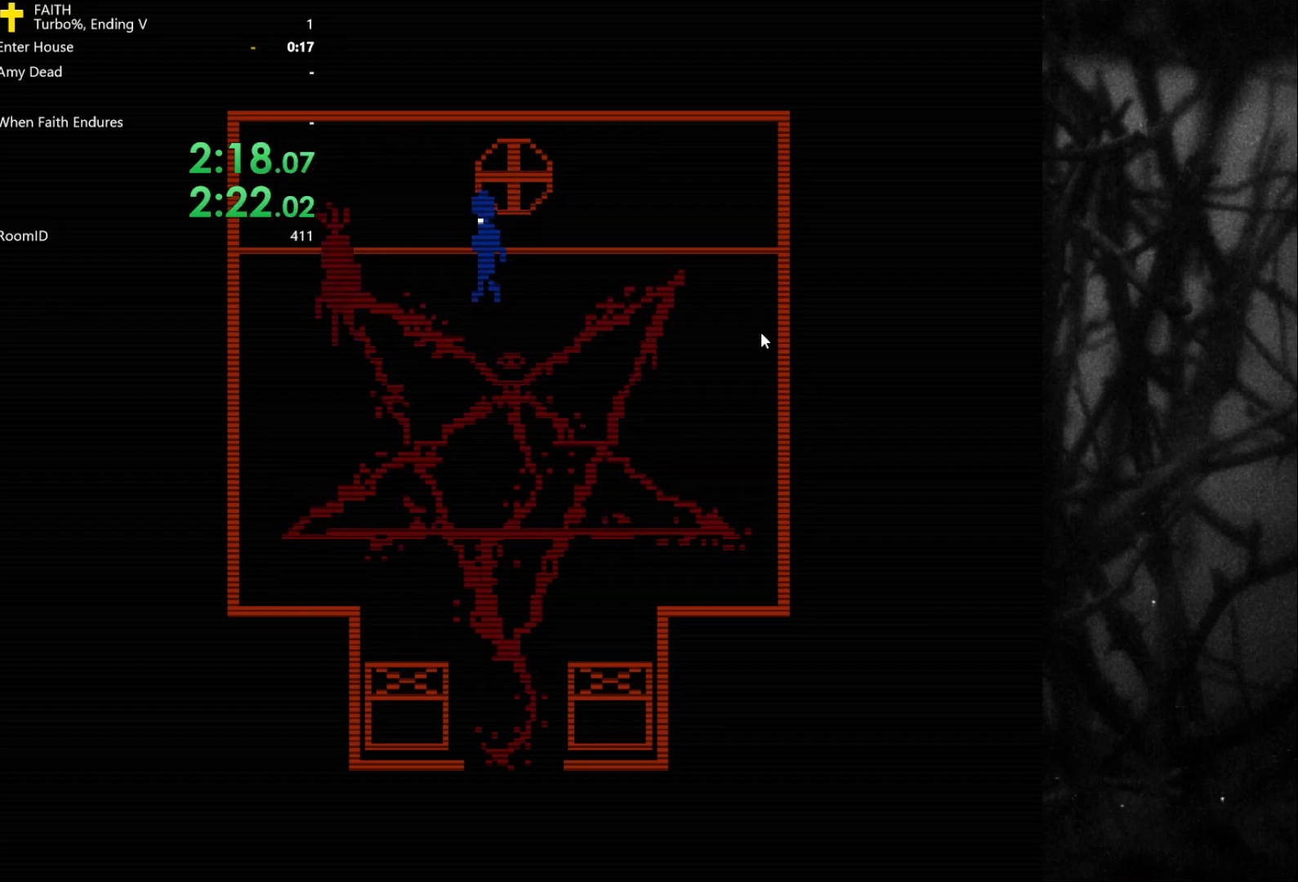
{"keys": ["space"], "events": []}
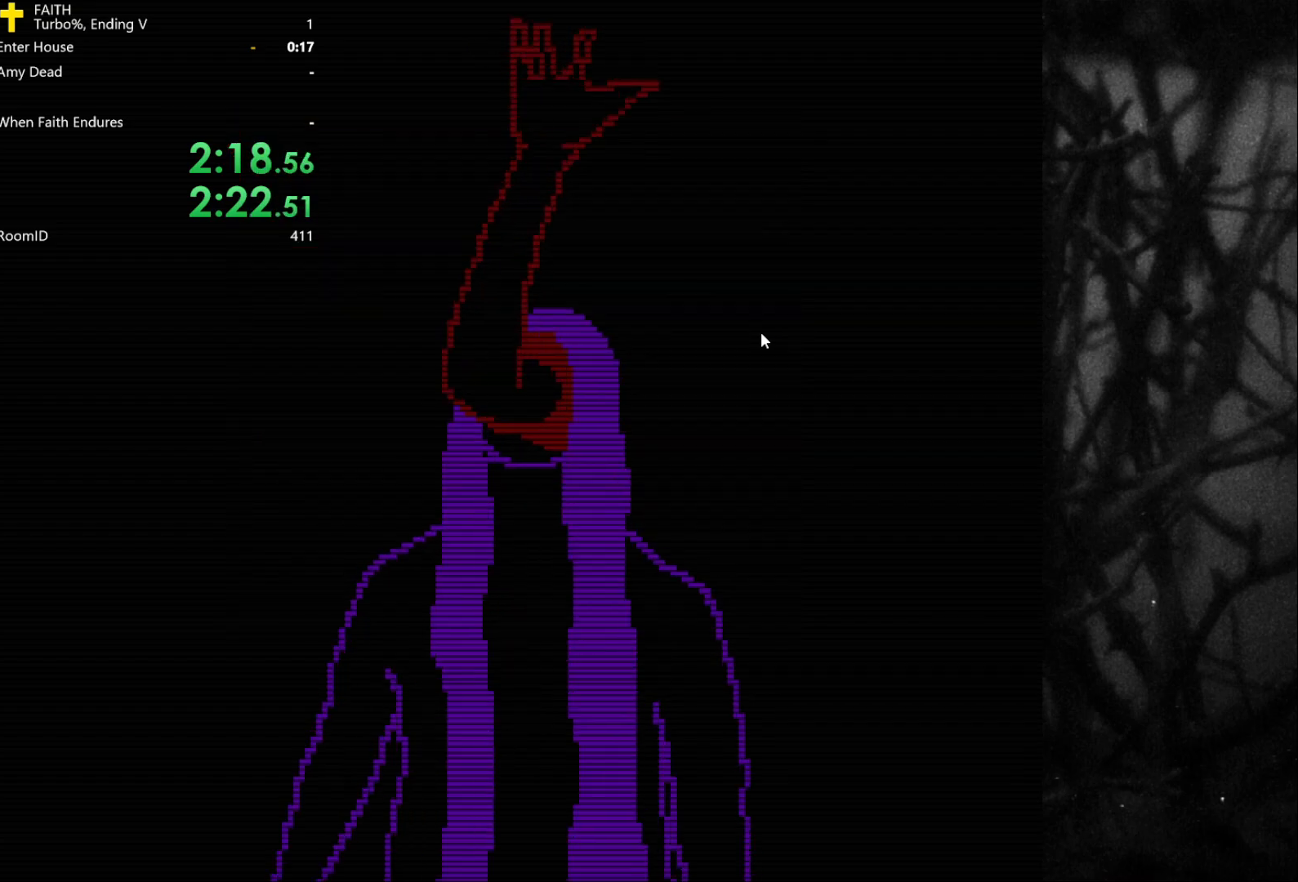
{"keys": [], "events": [[333, "space", "up"]]}
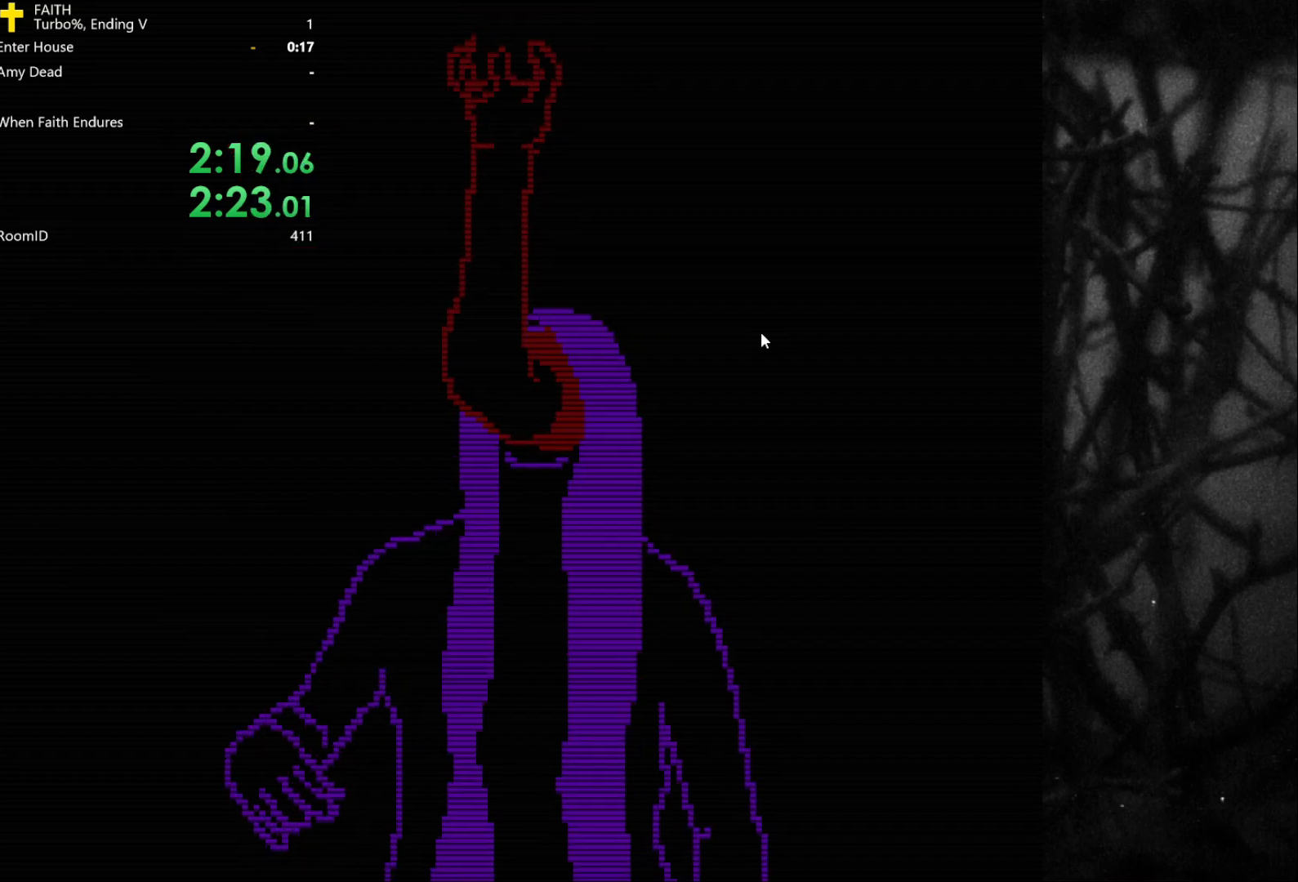
{"keys": [], "events": []}
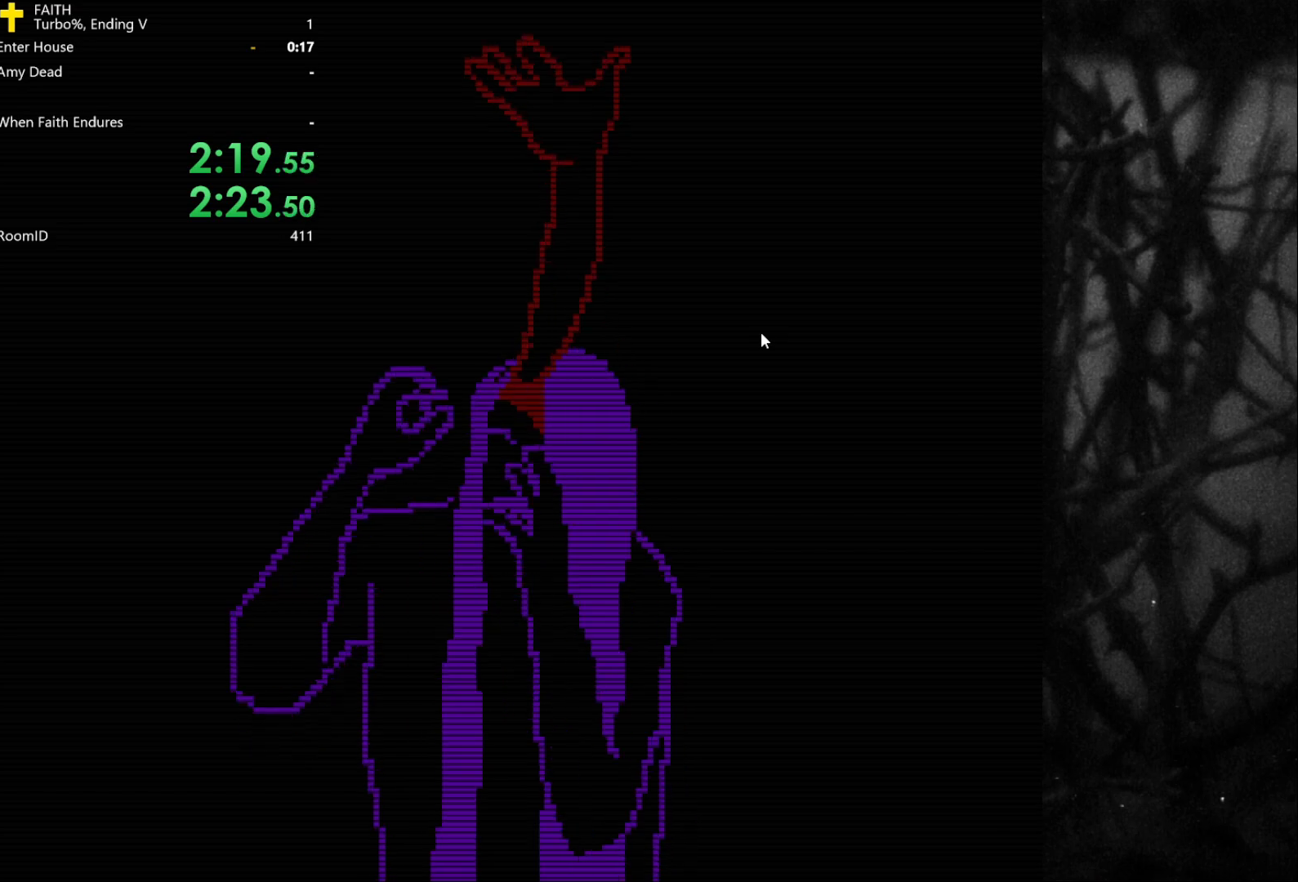
{"keys": [], "events": []}
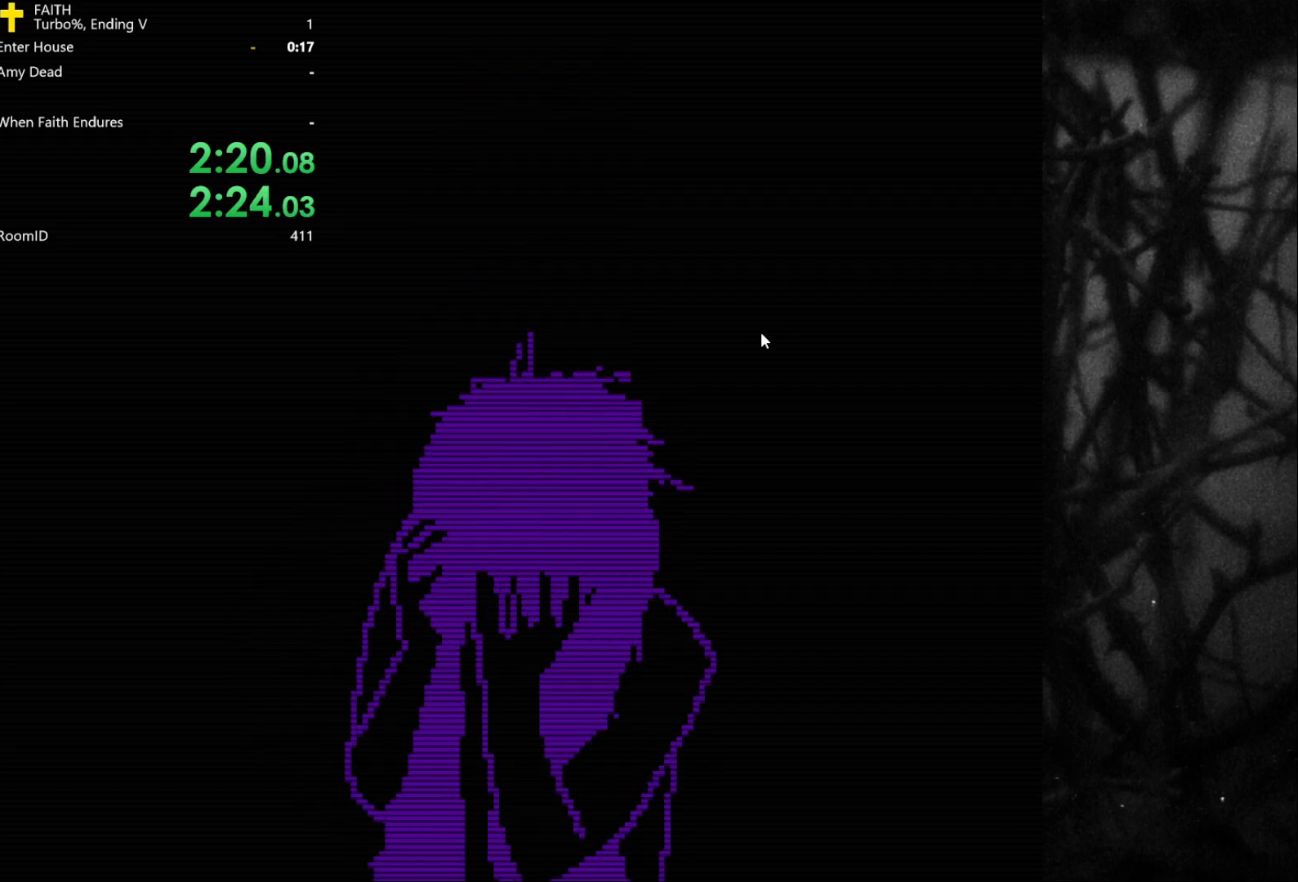
{"keys": [], "events": []}
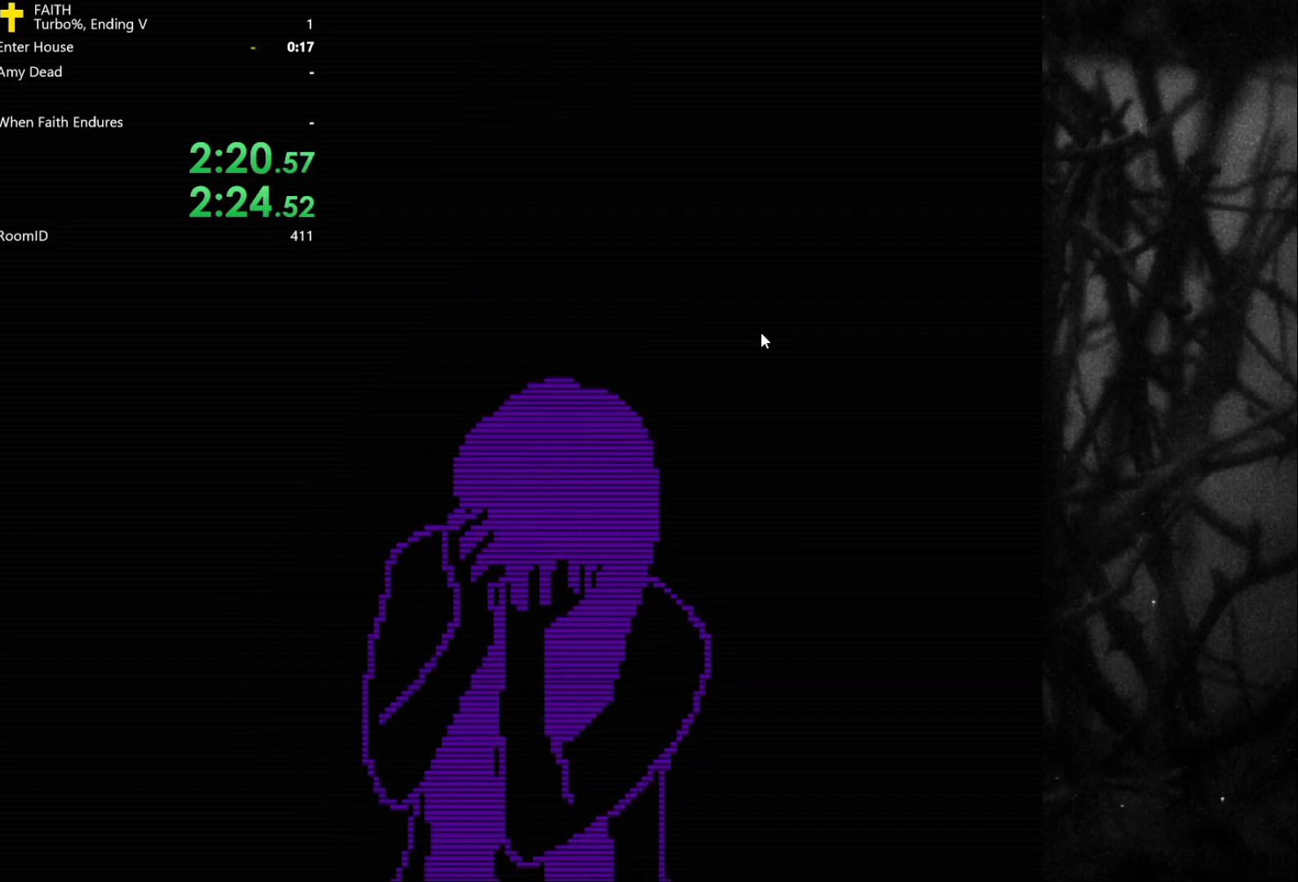
{"keys": ["s"], "events": [[133, "s", "down"]]}
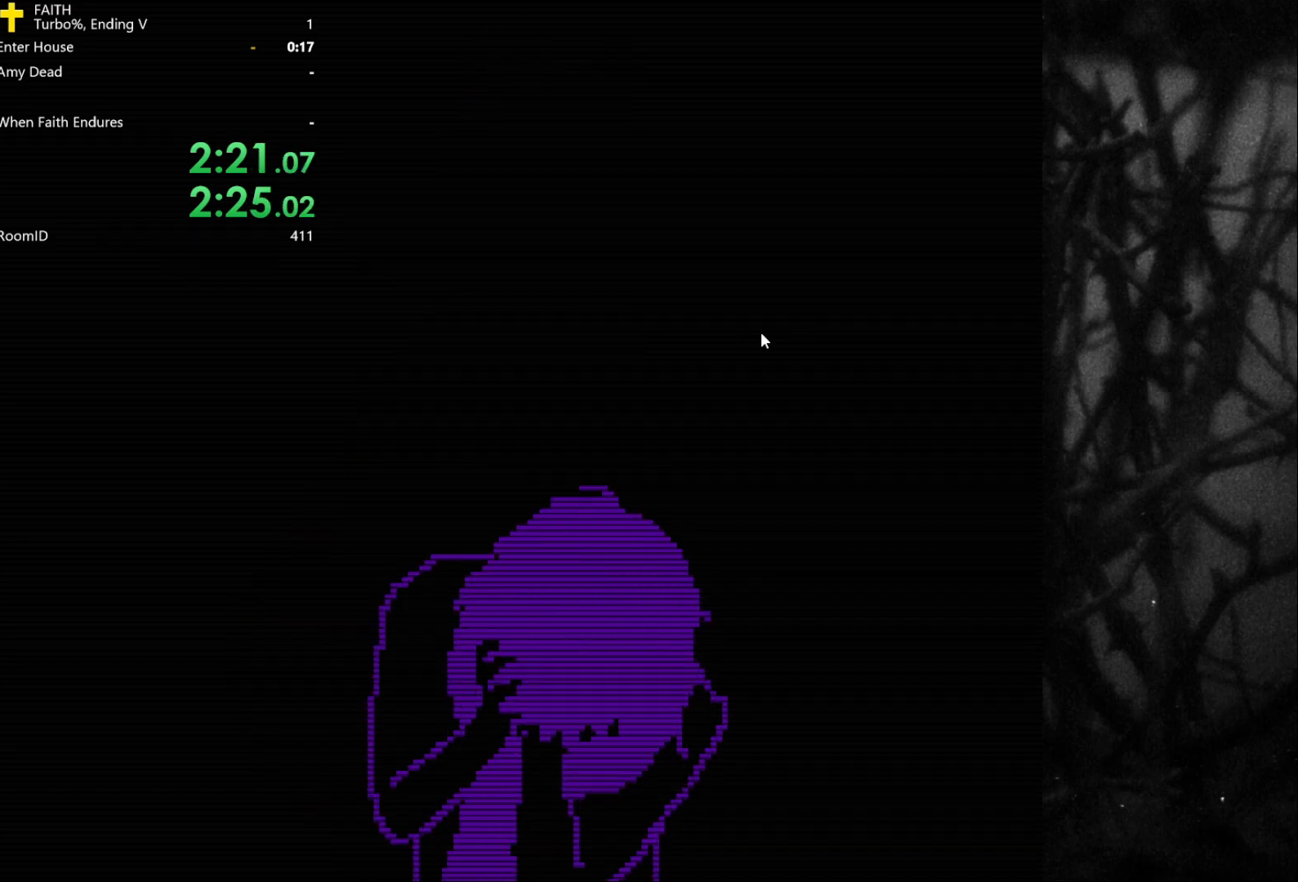
{"keys": ["s"], "events": []}
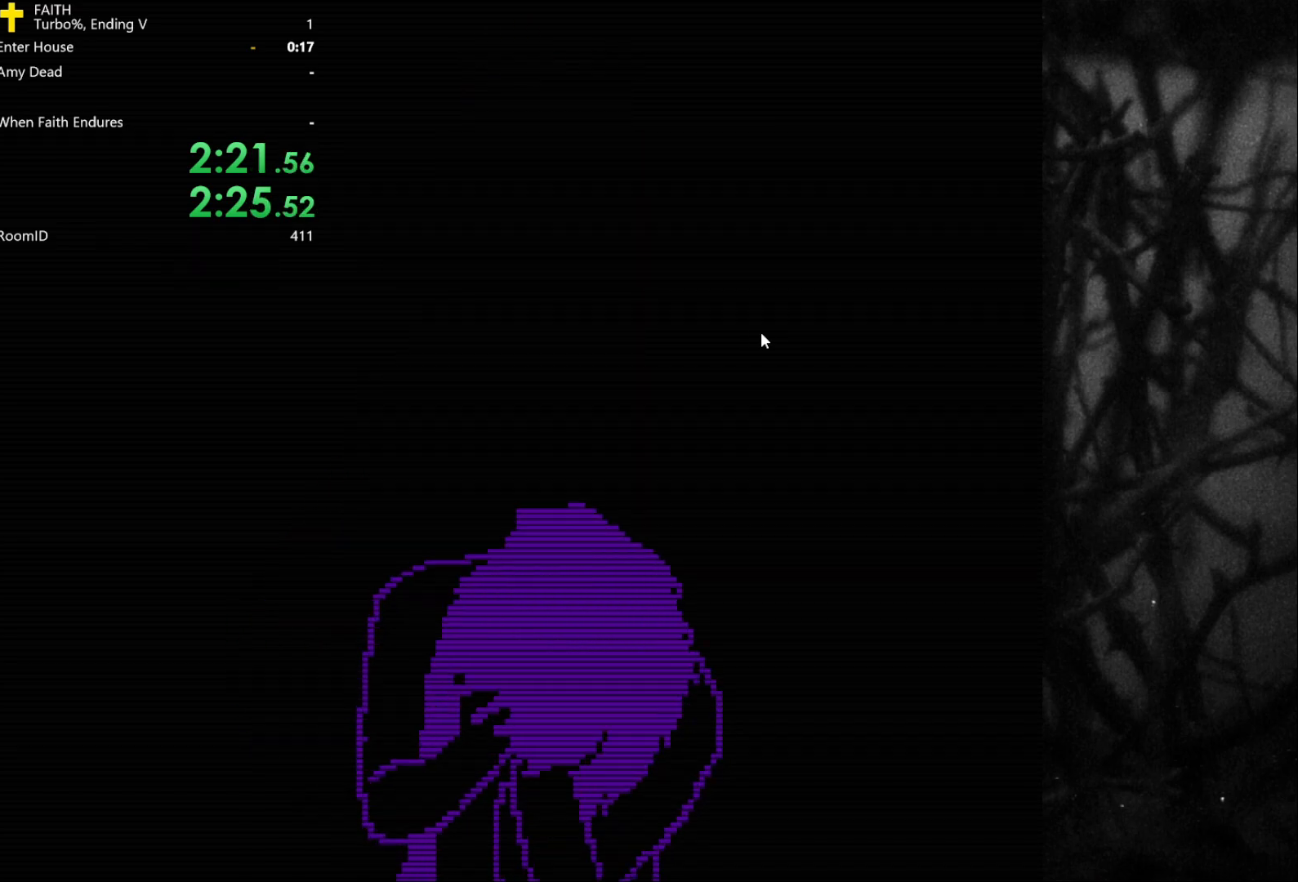
{"keys": ["s"], "events": []}
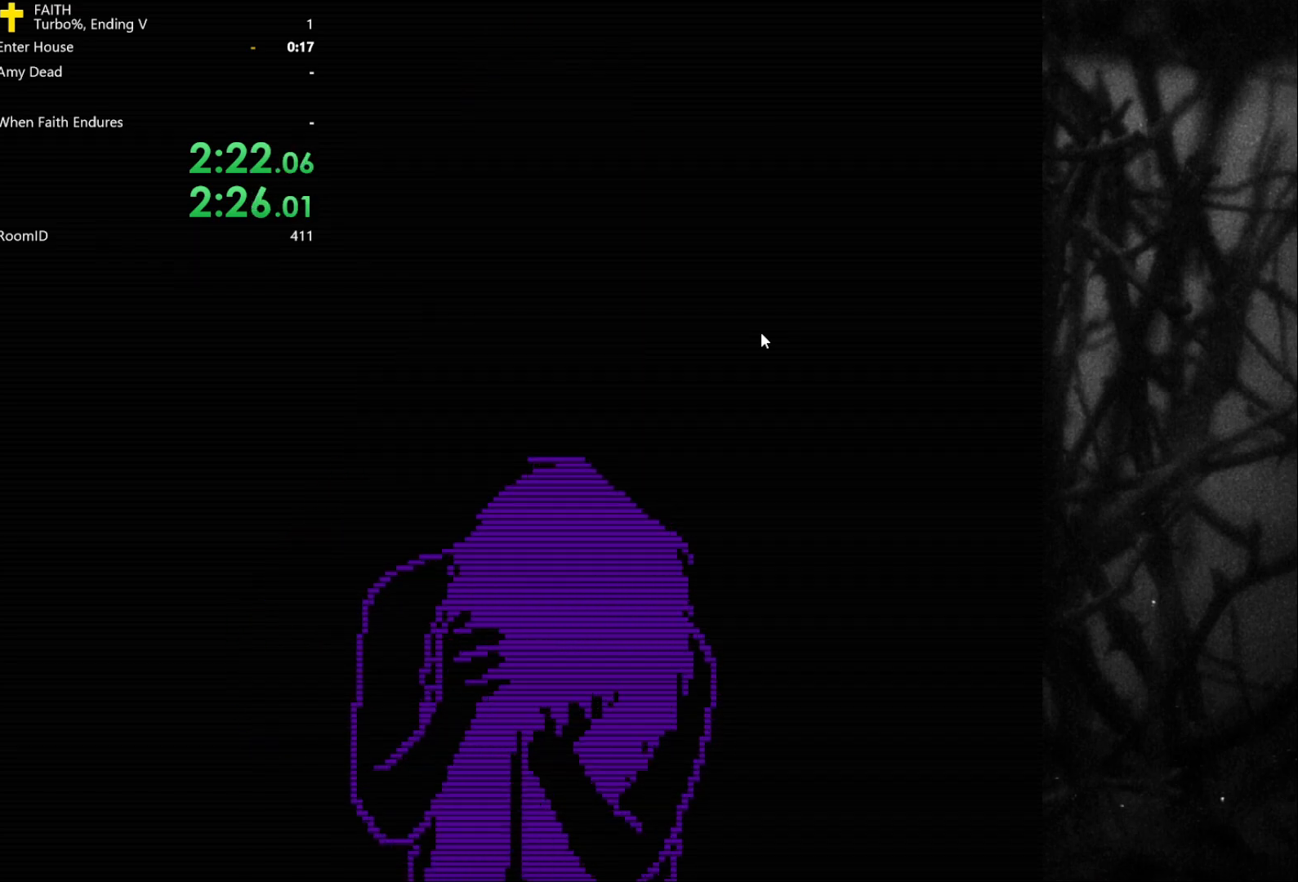
{"keys": ["s"], "events": []}
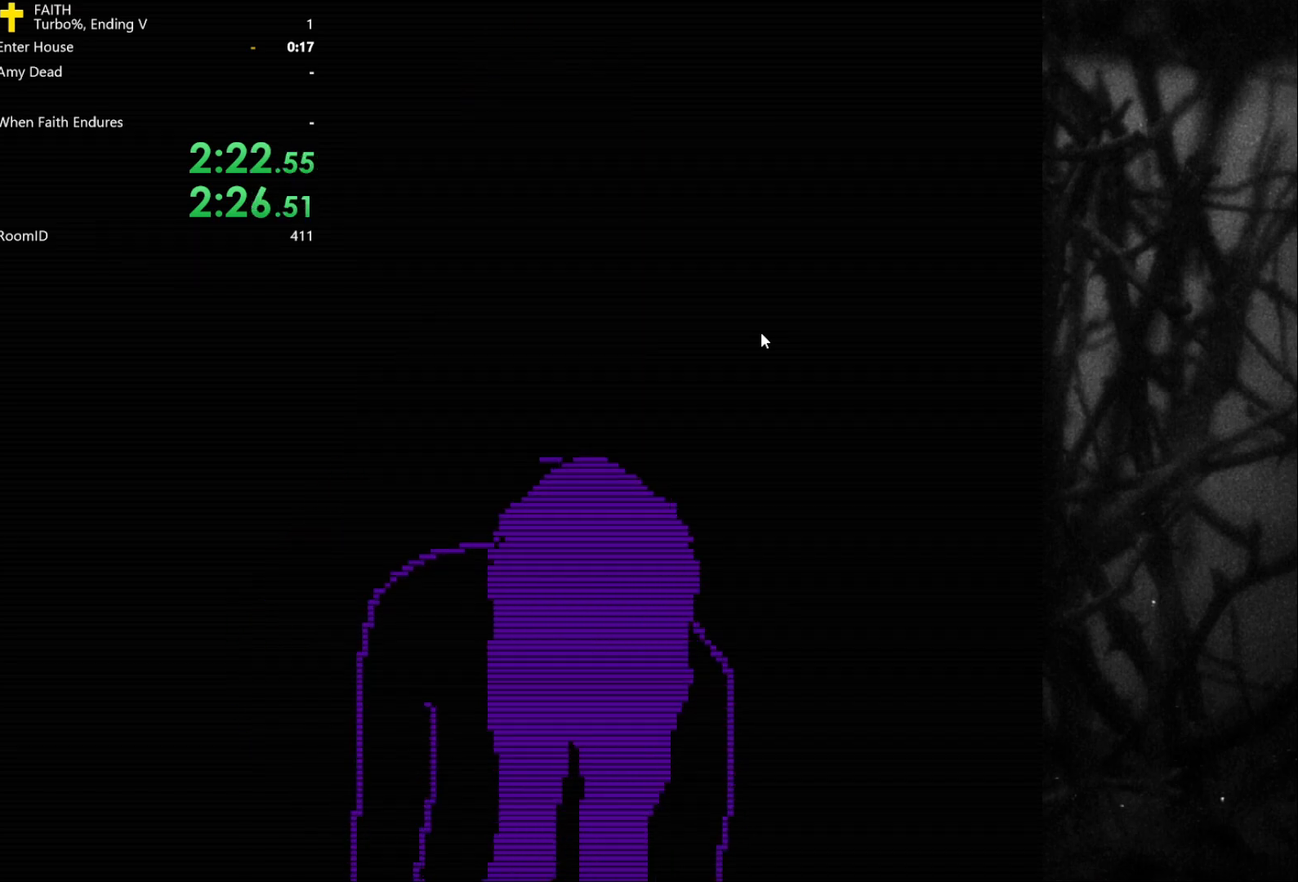
{"keys": ["s"], "events": []}
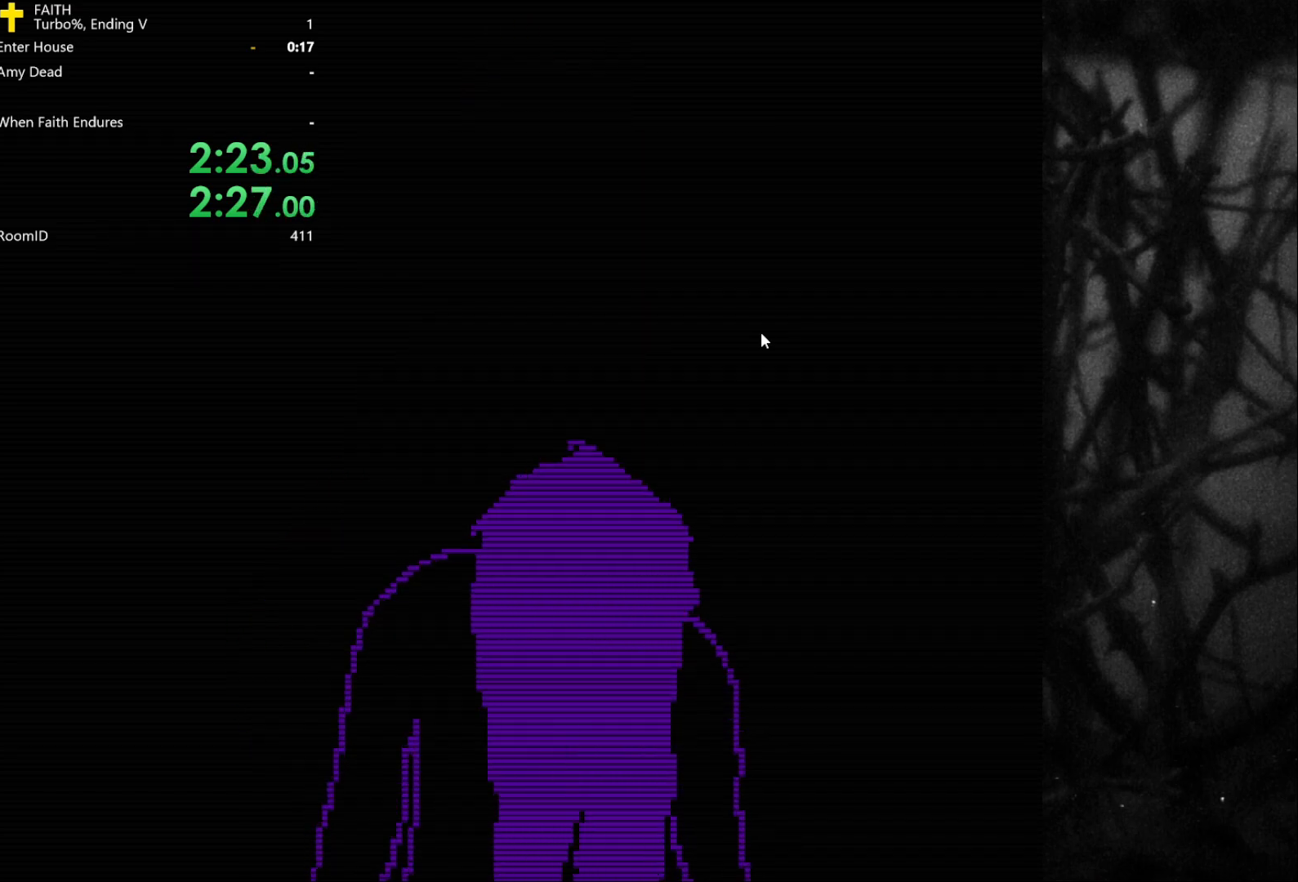
{"keys": ["s"], "events": []}
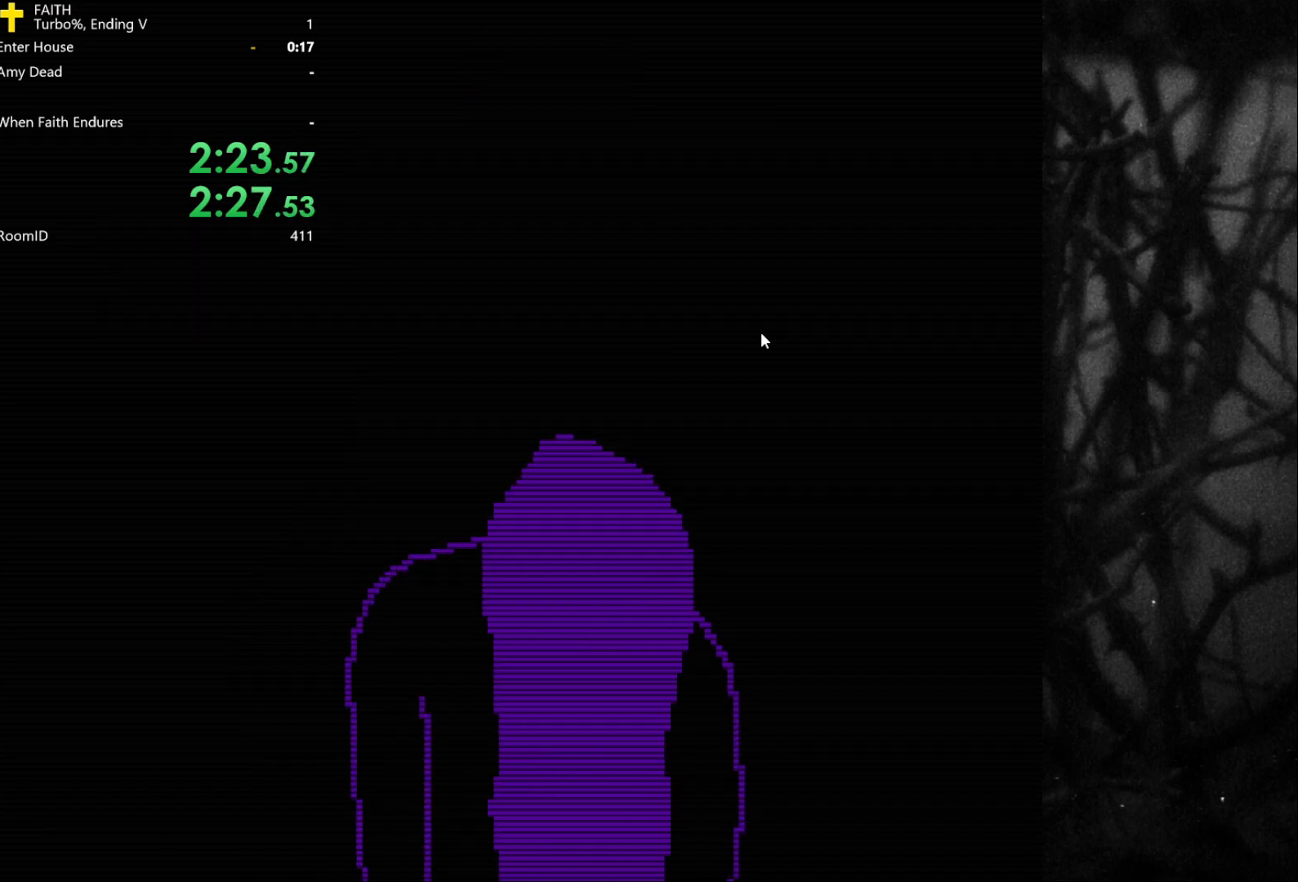
{"keys": ["s"], "events": []}
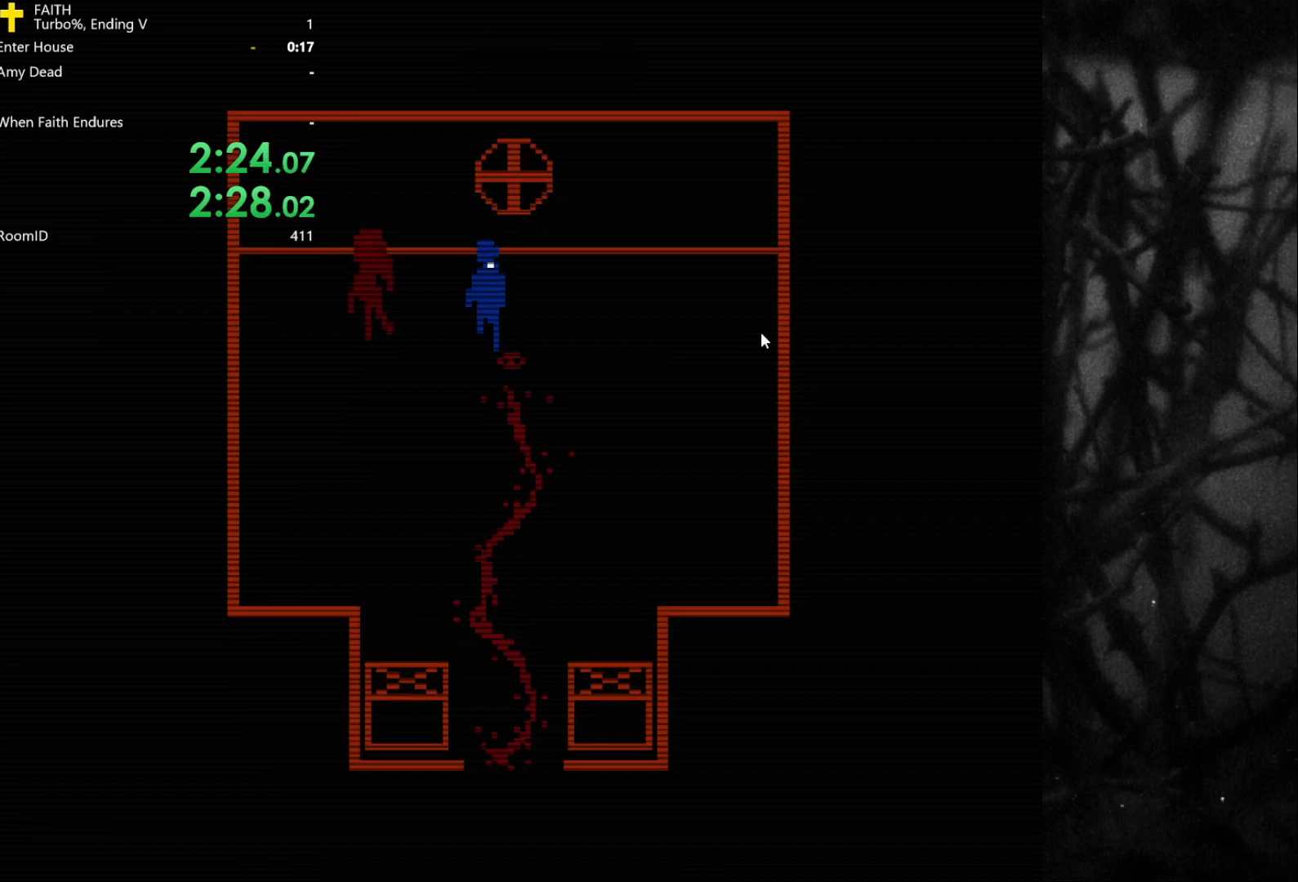
{"keys": ["d", "s"], "events": [[350, "d", "down"]]}
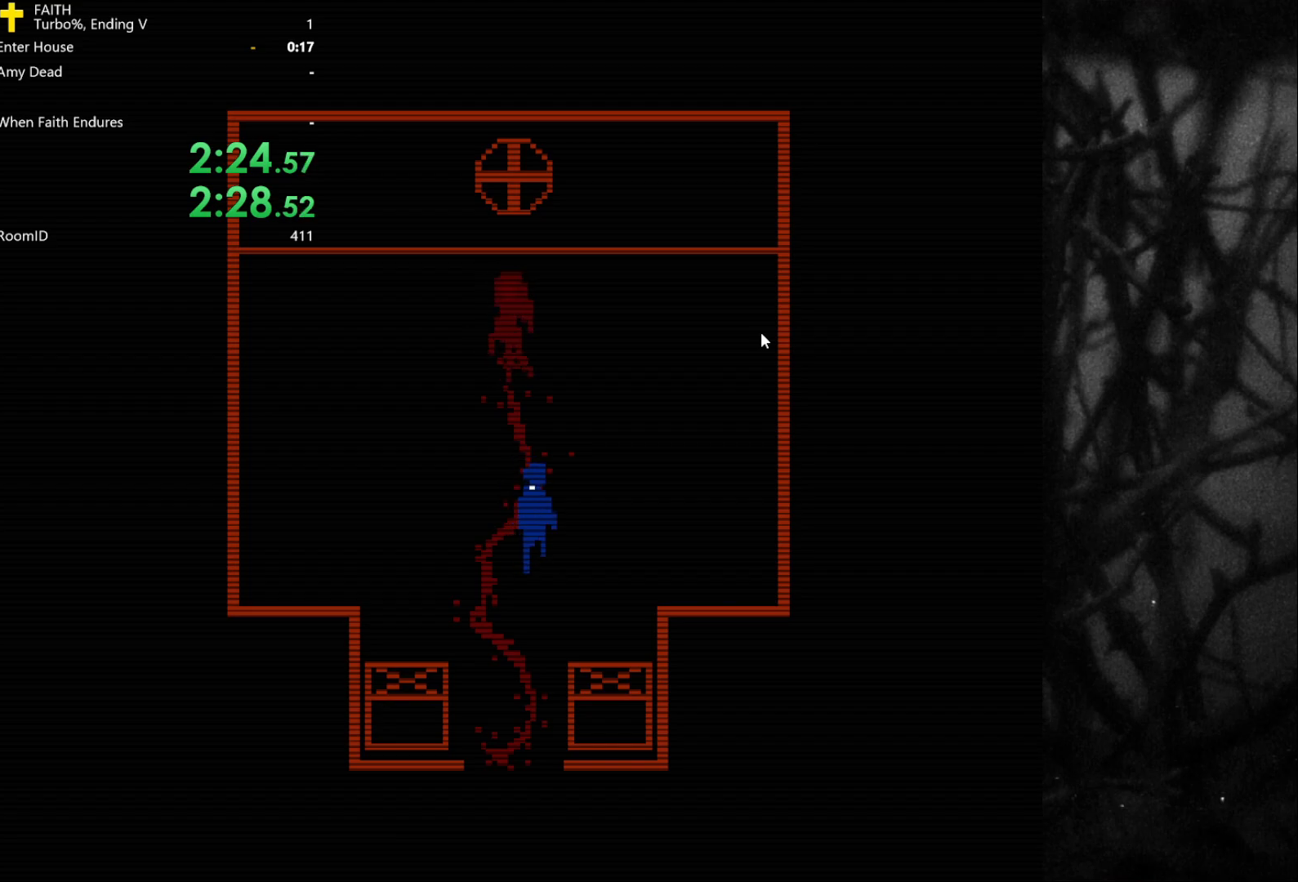
{"keys": ["s"], "events": [[50, "d", "up"]]}
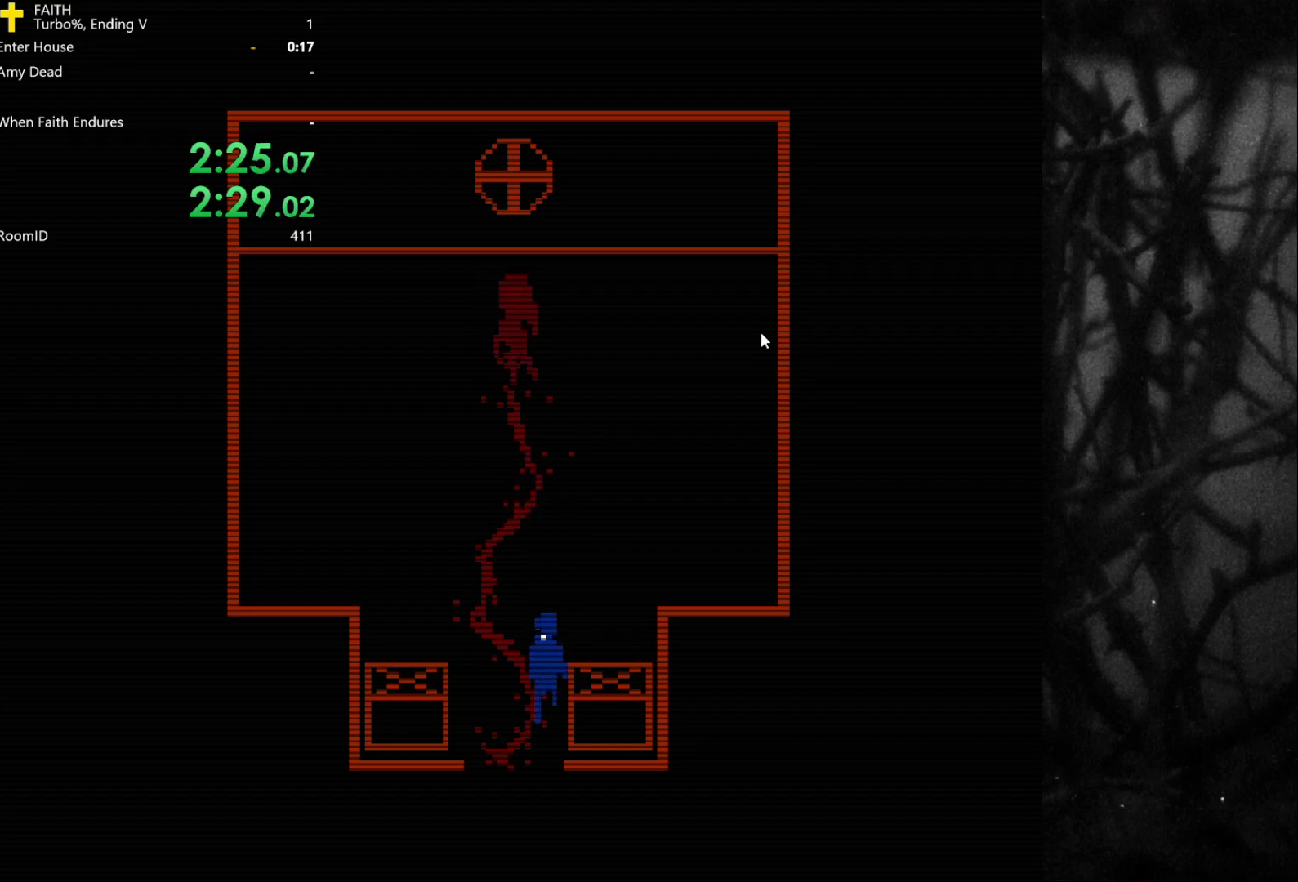
{"keys": ["s"], "events": [[283, "a", "down"], [383, "a", "up"]]}
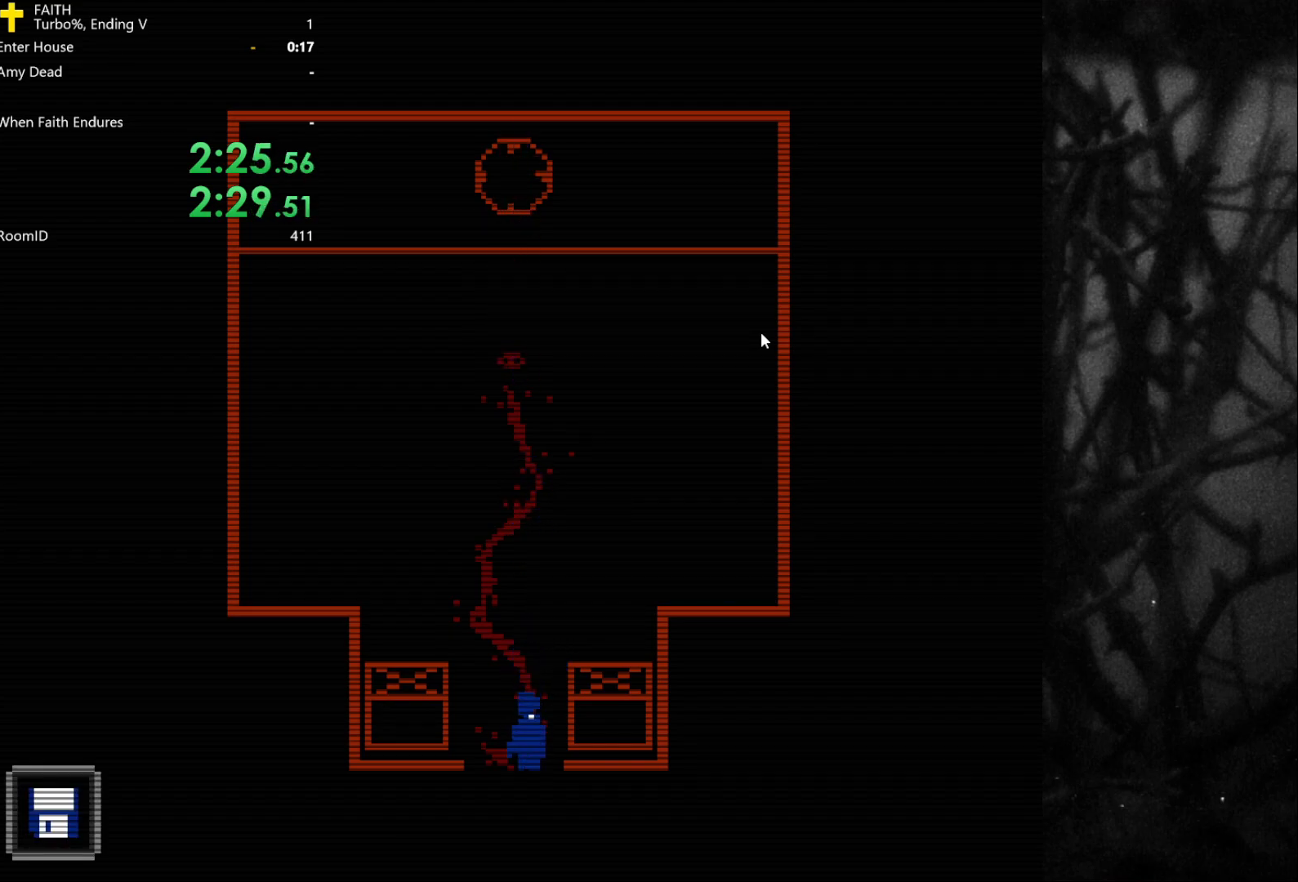
{"keys": ["s"], "events": [[350, "d", "down"], [483, "d", "up"]]}
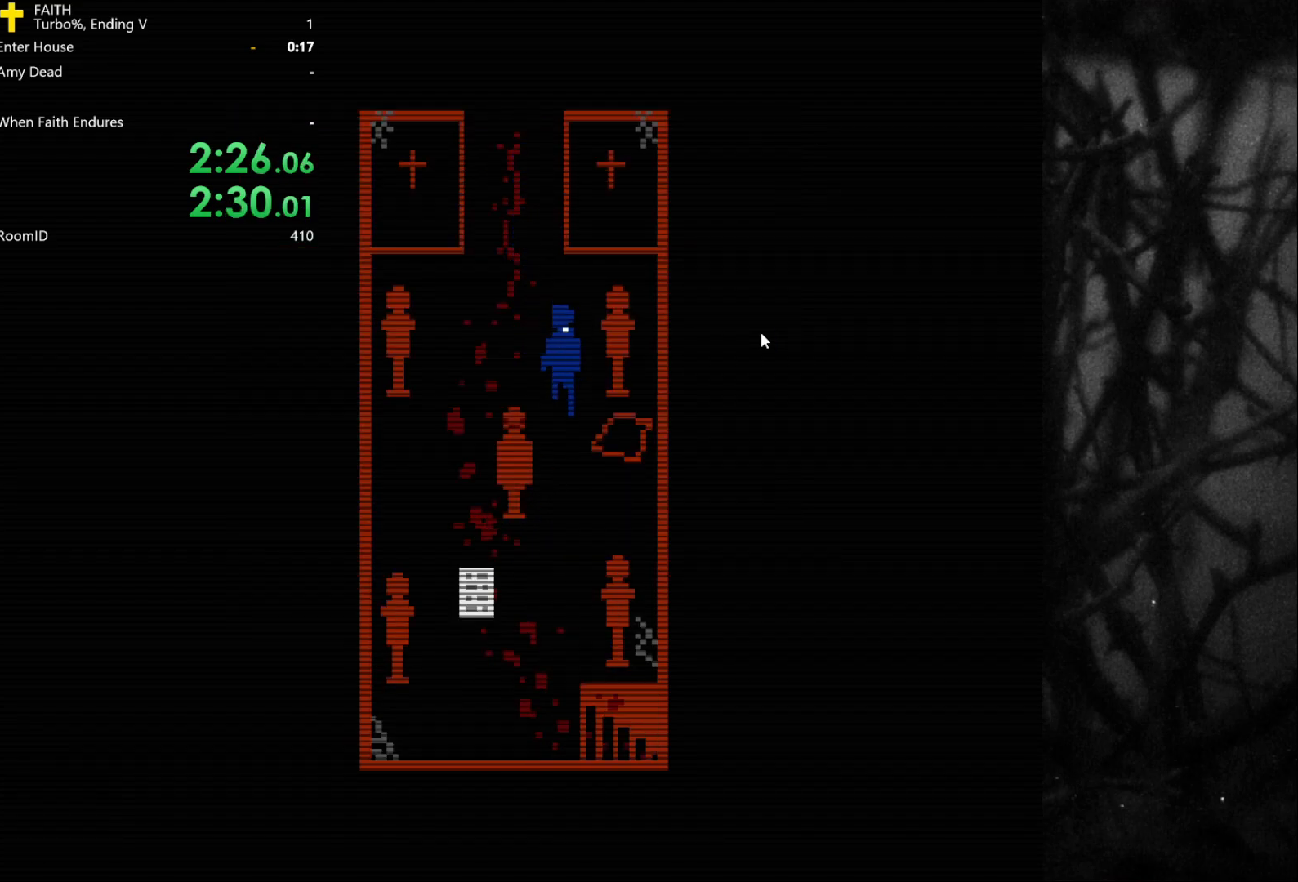
{"keys": ["s"], "events": []}